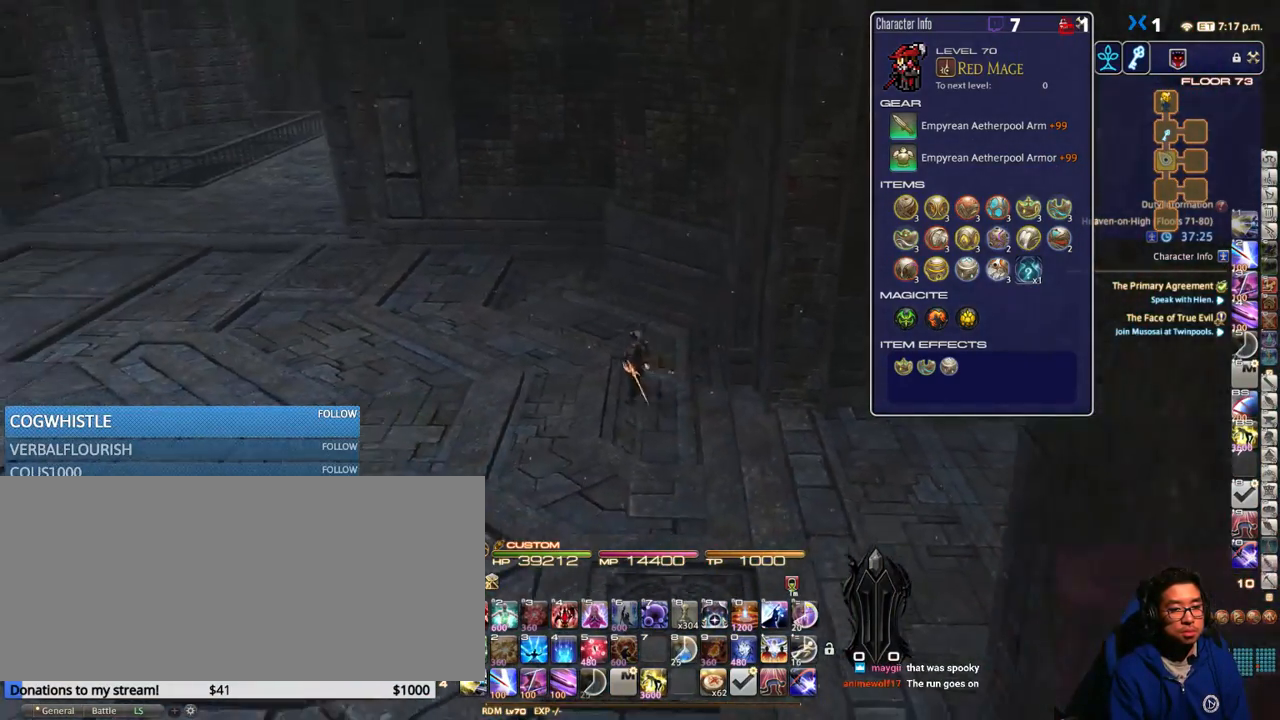
Gameplay with keyboard; each line is a JSON object with the keys held at the frame after it. "events" lists presses ("down") and releases ("up") of ".", "/", "0", "1", "2", "3", "4", "5", "6", "7", "8", "9", "a", "alt_l", "alt_r", "b", "backslash", "backspace", "c", "caps_lock", "comma", "ctrl_l", "ctrl_r", "d", "down", "e", "equals", "escape", "f", "f1", "f10", "f11", "f12", "f2", "f3", "f4", "f5", "f6", "f7", "f8", "f9", "g", "h", "i", "j", "k", "l", "lbracket", "left", "m", "minus", "n", "o", "p", "q", "quote", "r", "rbracket", "return", "right", "s", "semicolon", "shift_l", "shift_r", "space", "super", "t", "tab", "tilde", "u", "up", "v", "w", "x", "y" and "z" between this image and that frame as [ms after this image, input, new state], when the widget could be followed in between. No other keys are recorded. Mouse input is not recorded.
{"keys": ["a", "w"], "events": [[333, "a", "down"]]}
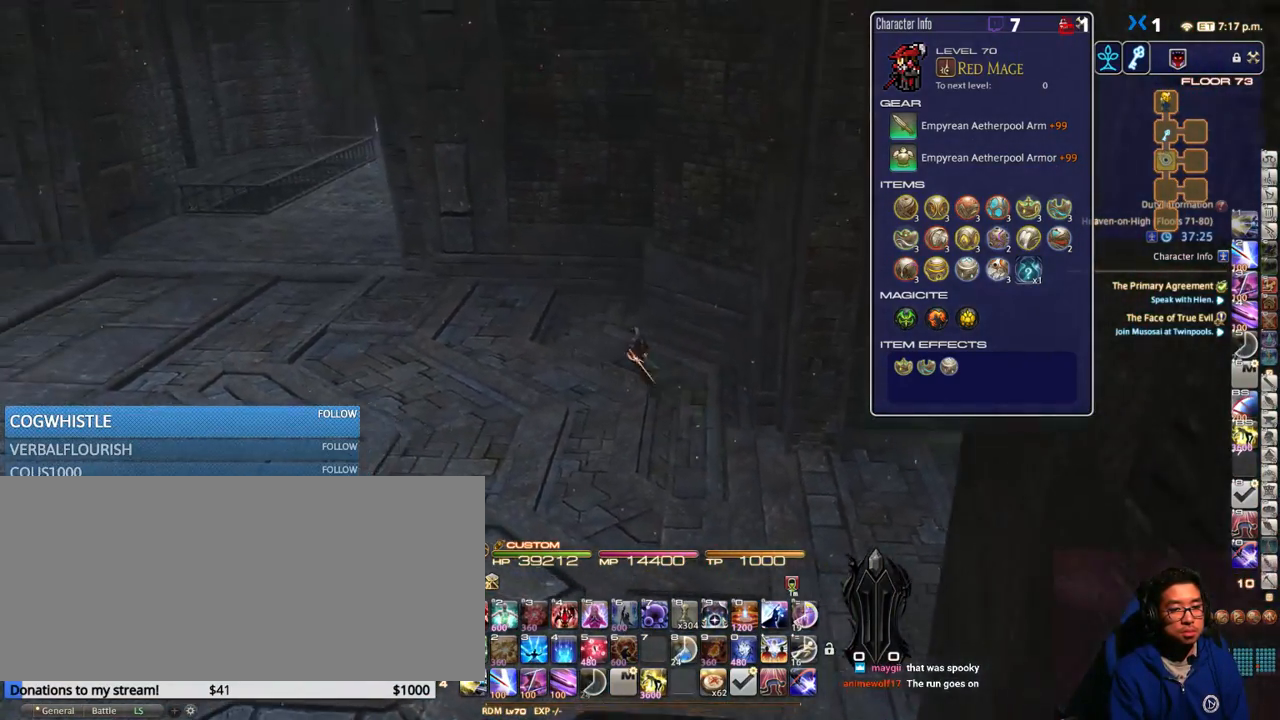
{"keys": ["a", "w"], "events": [[183, "rbracket", "down"], [333, "rbracket", "up"]]}
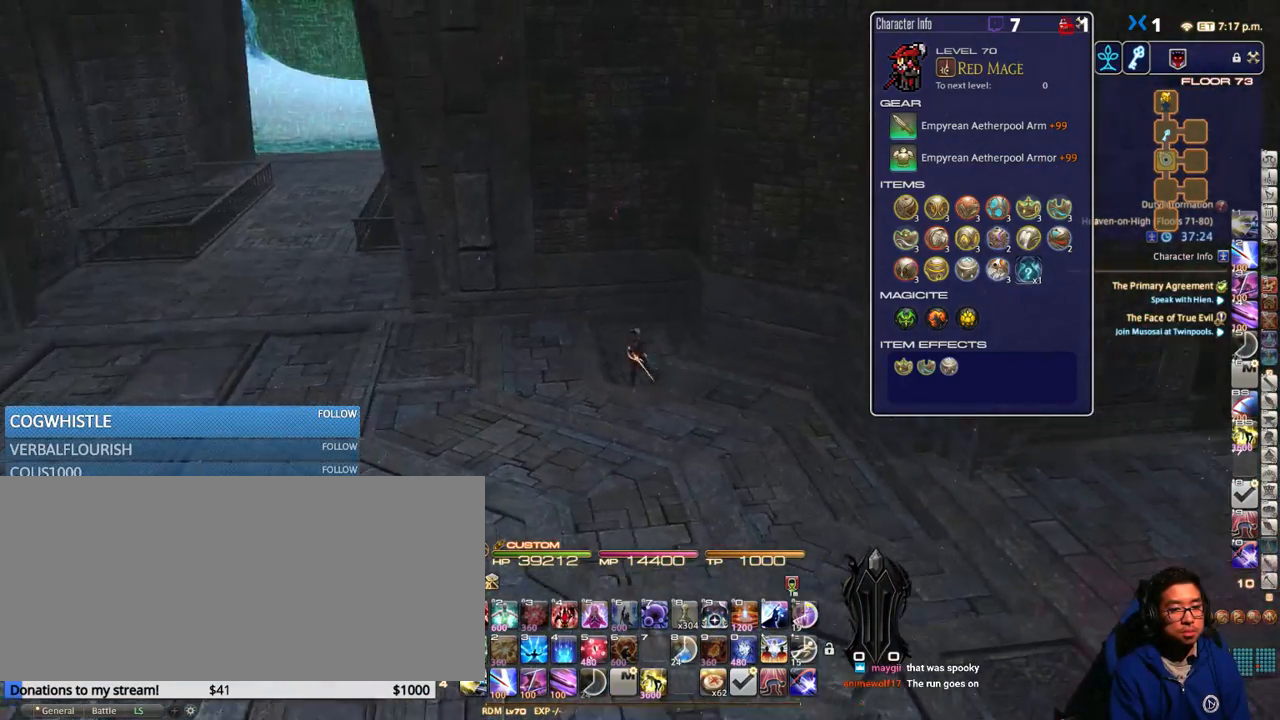
{"keys": ["a", "w"], "events": [[33, "p", "down"], [133, "p", "up"]]}
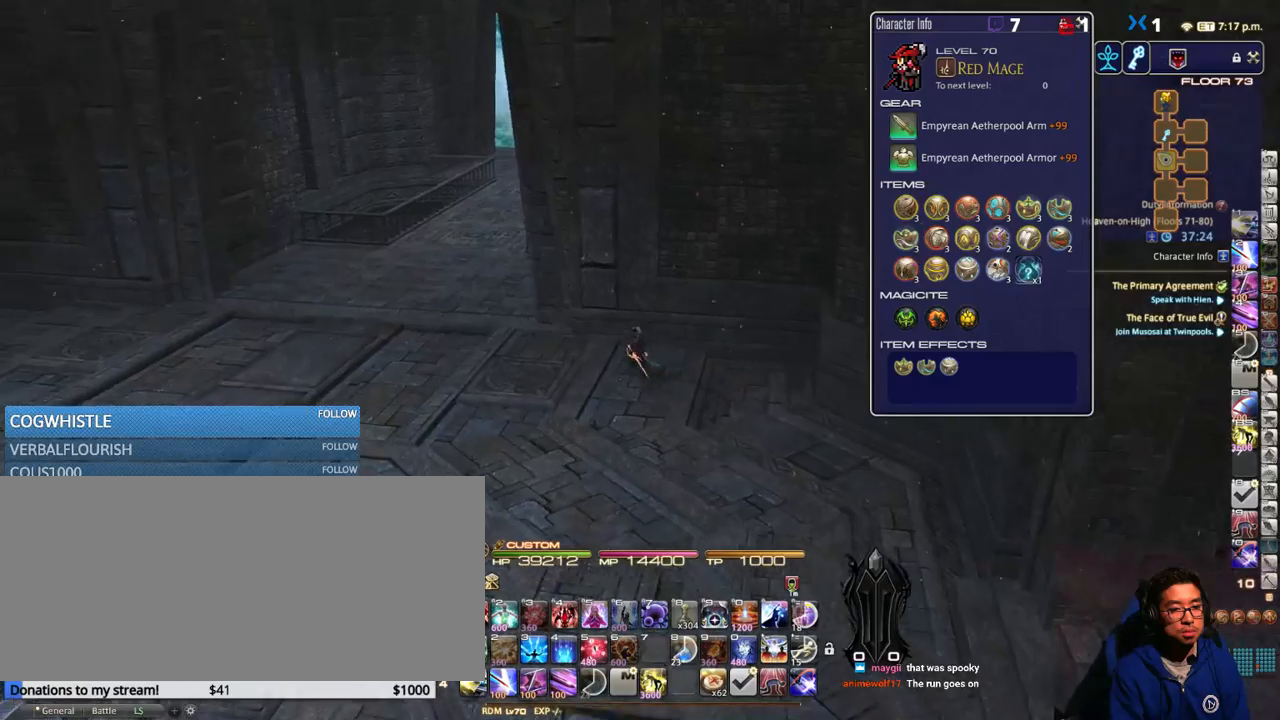
{"keys": ["a", "w"], "events": [[383, "rbracket", "down"], [450, "rbracket", "up"]]}
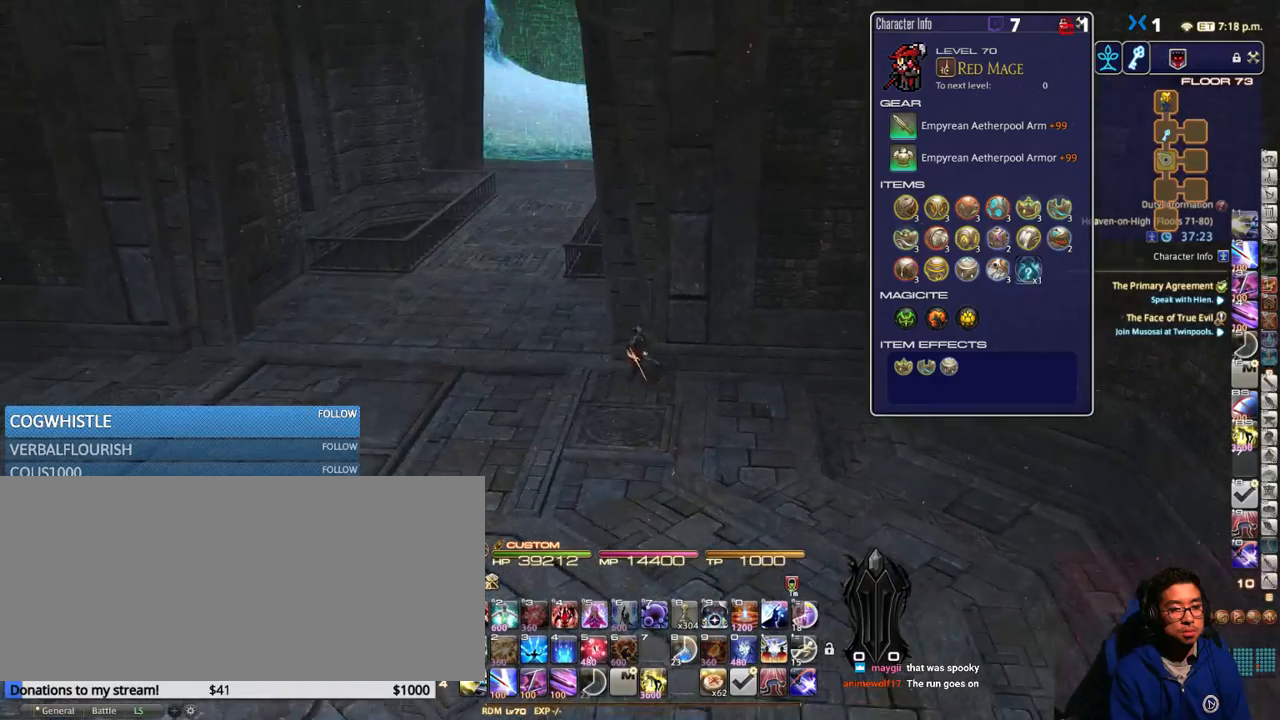
{"keys": ["a", "w"], "events": []}
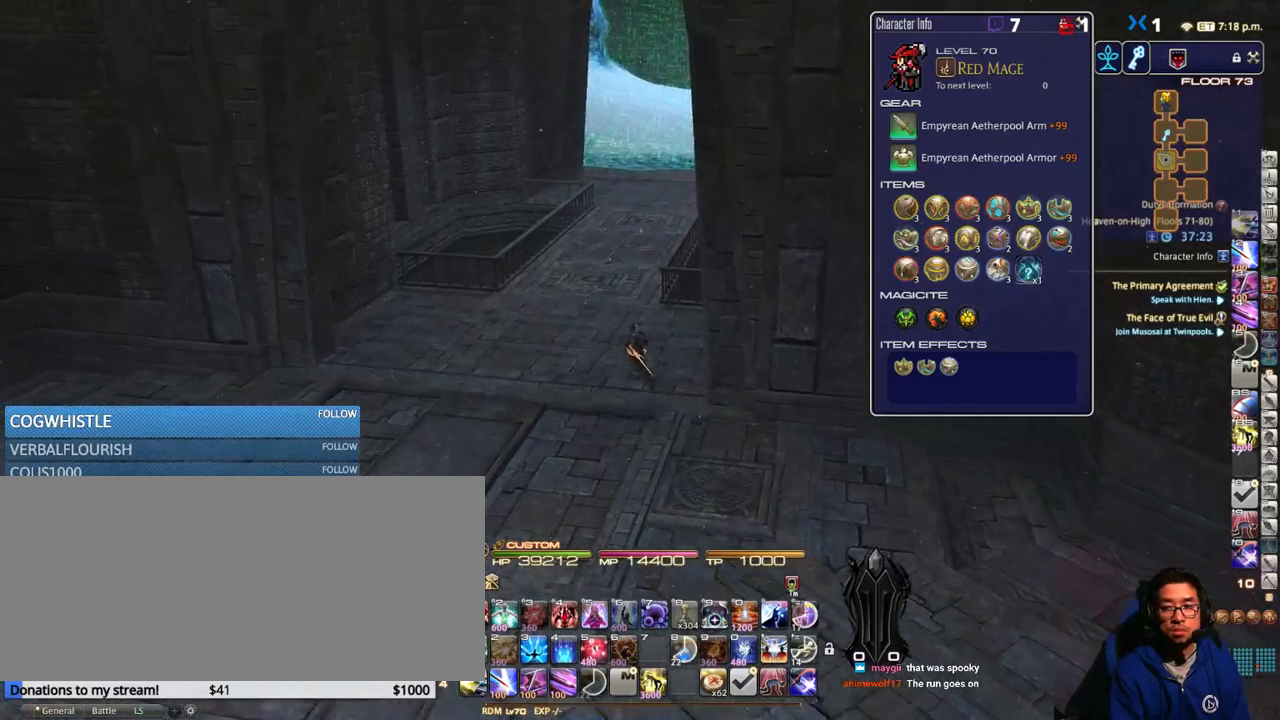
{"keys": ["a", "w"], "events": [[200, "a", "up"], [483, "a", "down"]]}
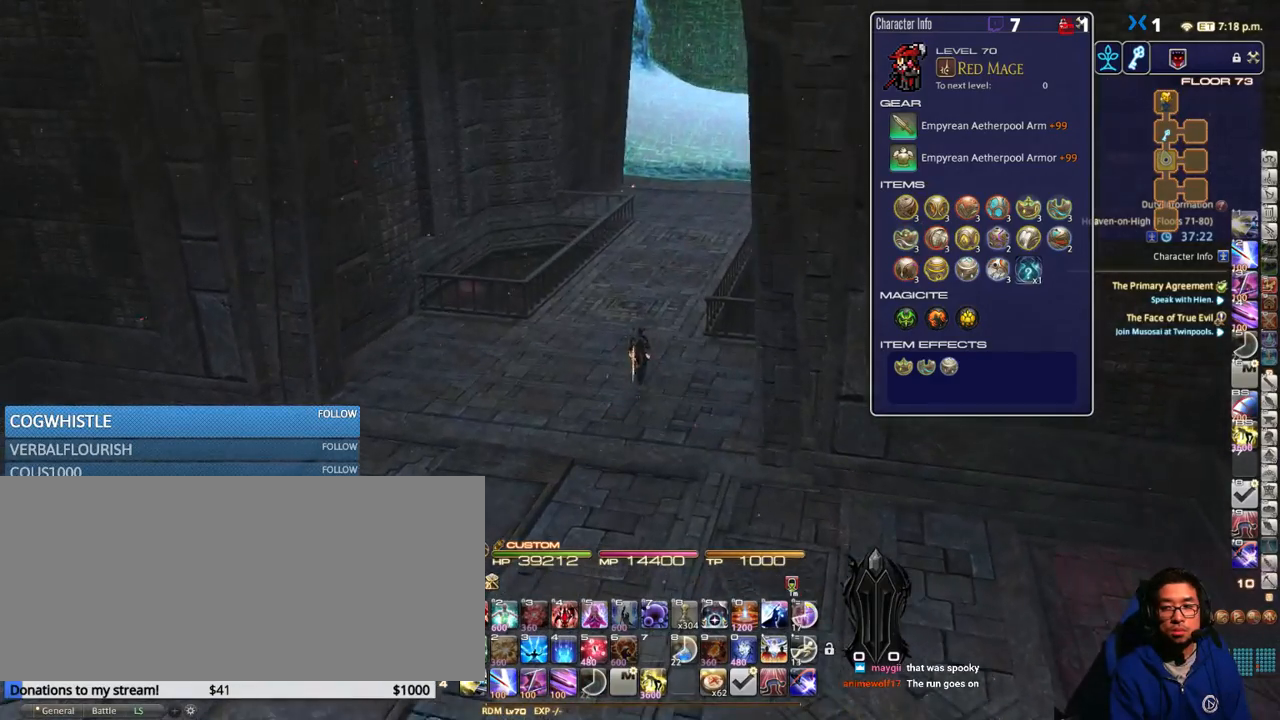
{"keys": ["w"], "events": [[117, "a", "up"]]}
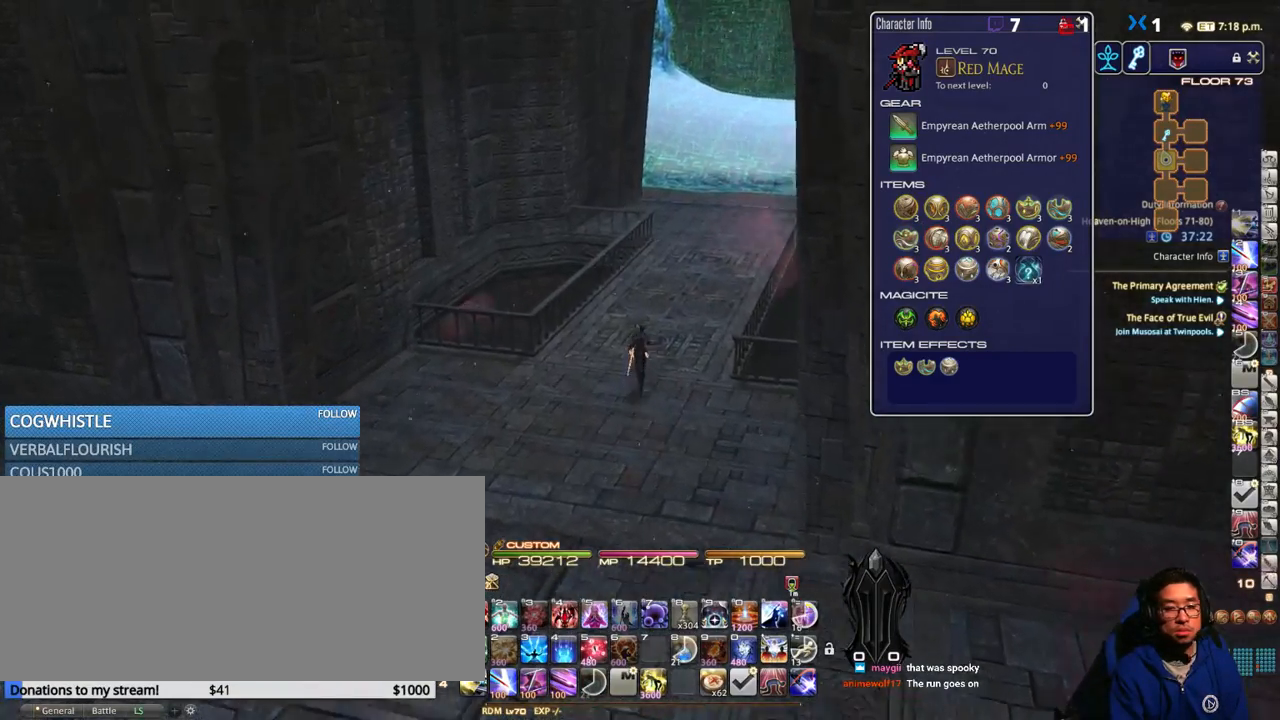
{"keys": ["w"], "events": [[17, "rbracket", "down"], [133, "rbracket", "up"], [250, "rbracket", "down"], [300, "rbracket", "up"]]}
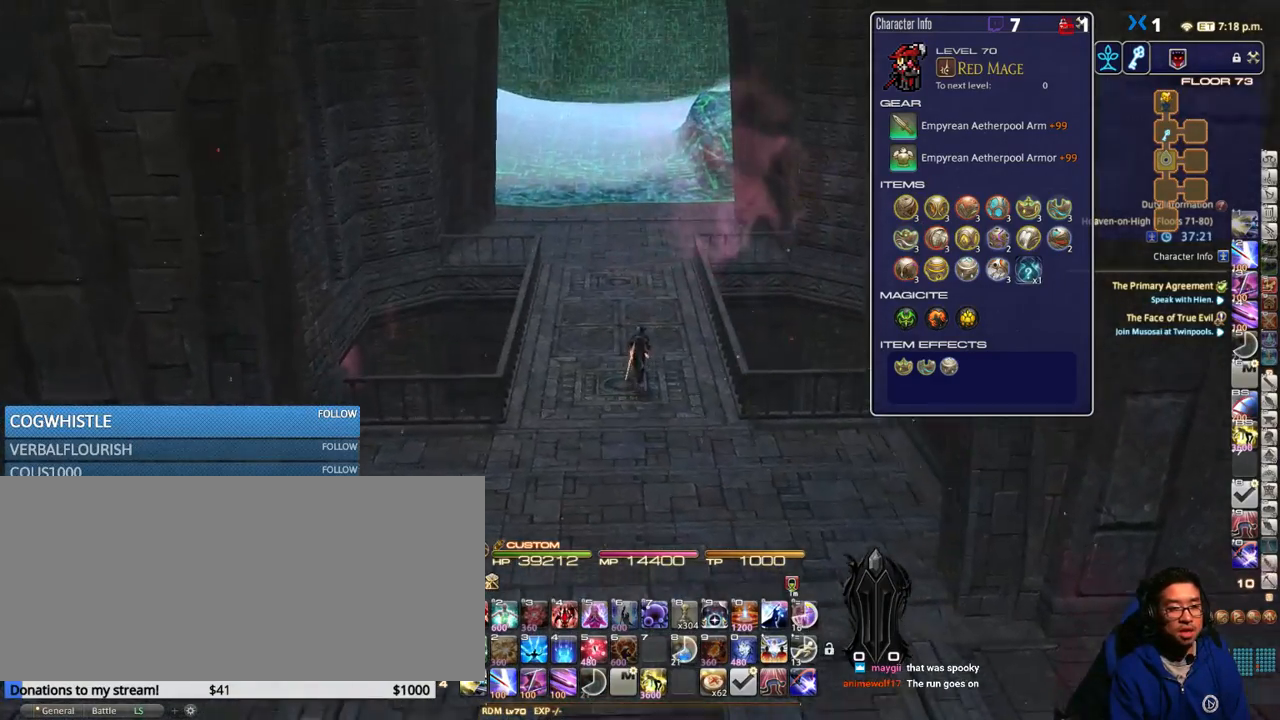
{"keys": ["w"], "events": [[200, "space", "down"], [383, "space", "up"]]}
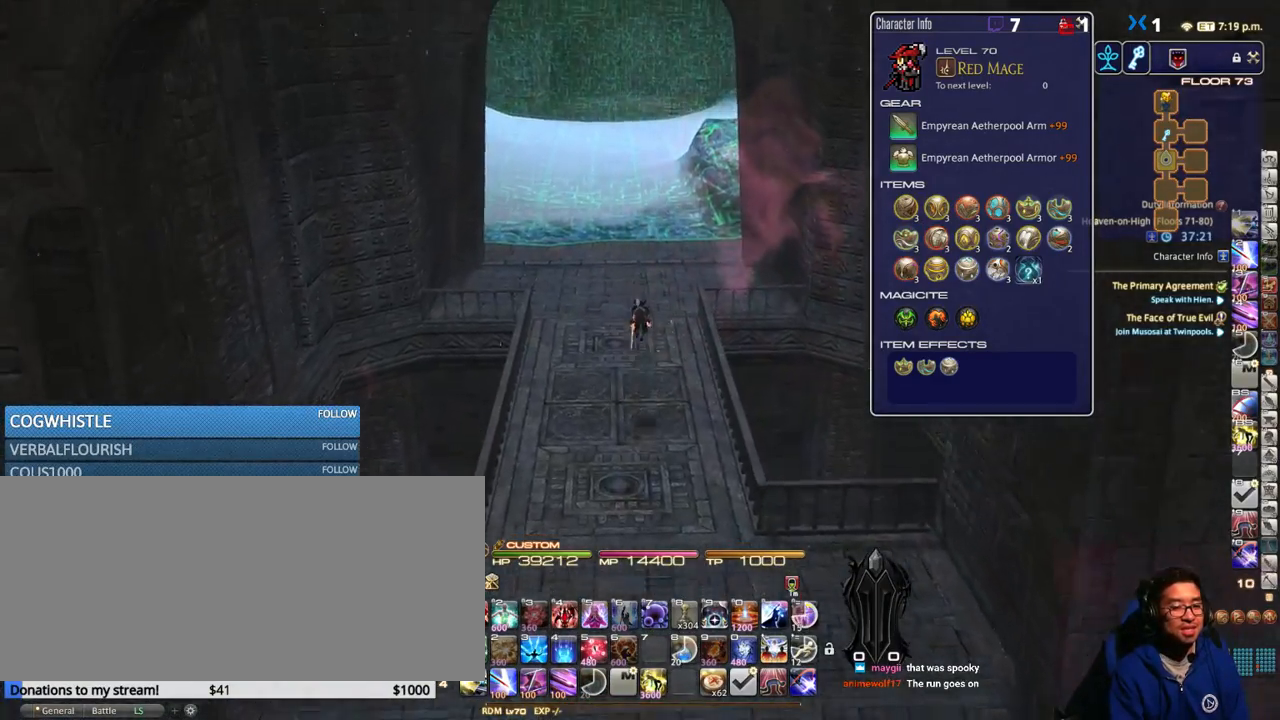
{"keys": ["w"], "events": [[183, "rbracket", "down"], [217, "rbracket", "up"]]}
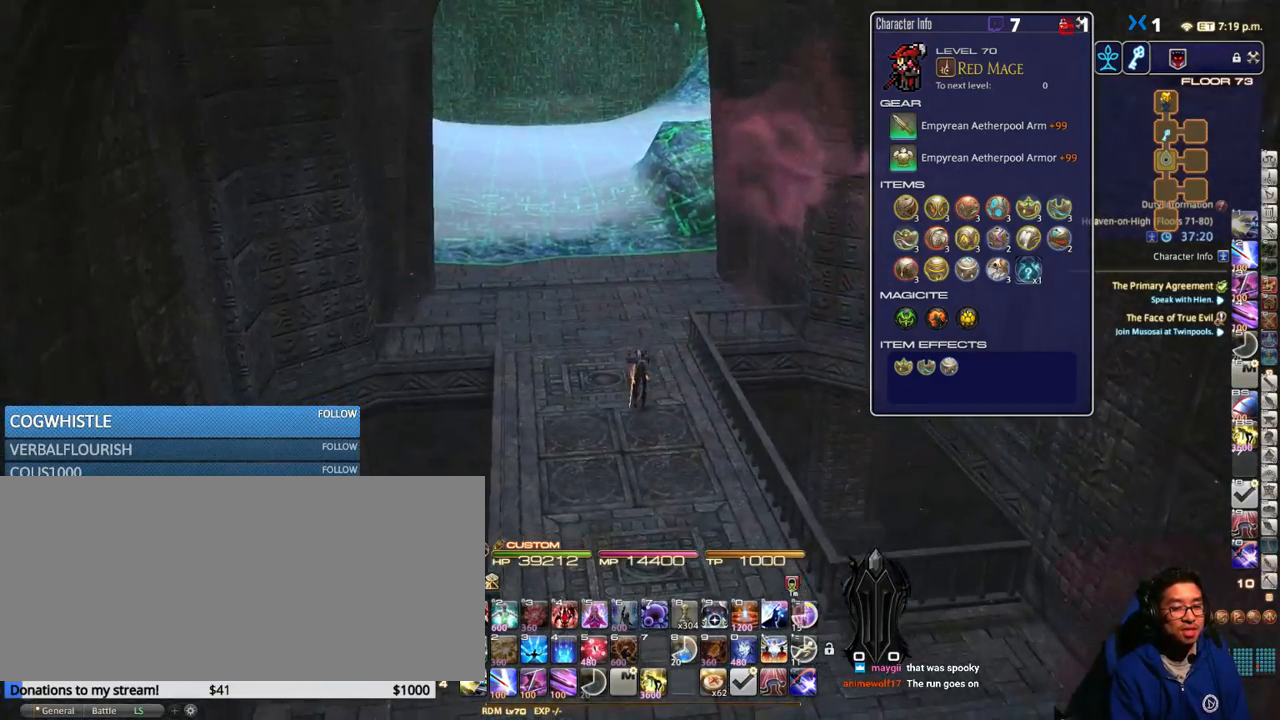
{"keys": ["space", "w"], "events": [[400, "space", "down"]]}
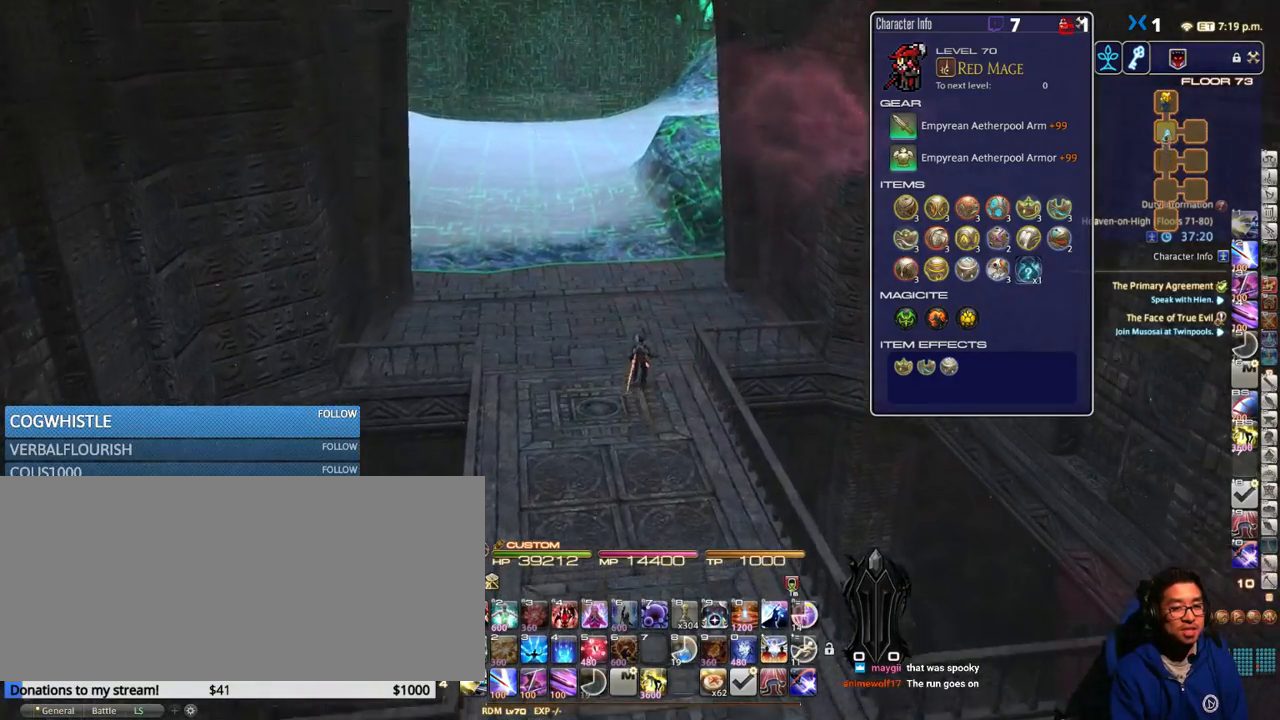
{"keys": ["w"], "events": [[167, "space", "up"]]}
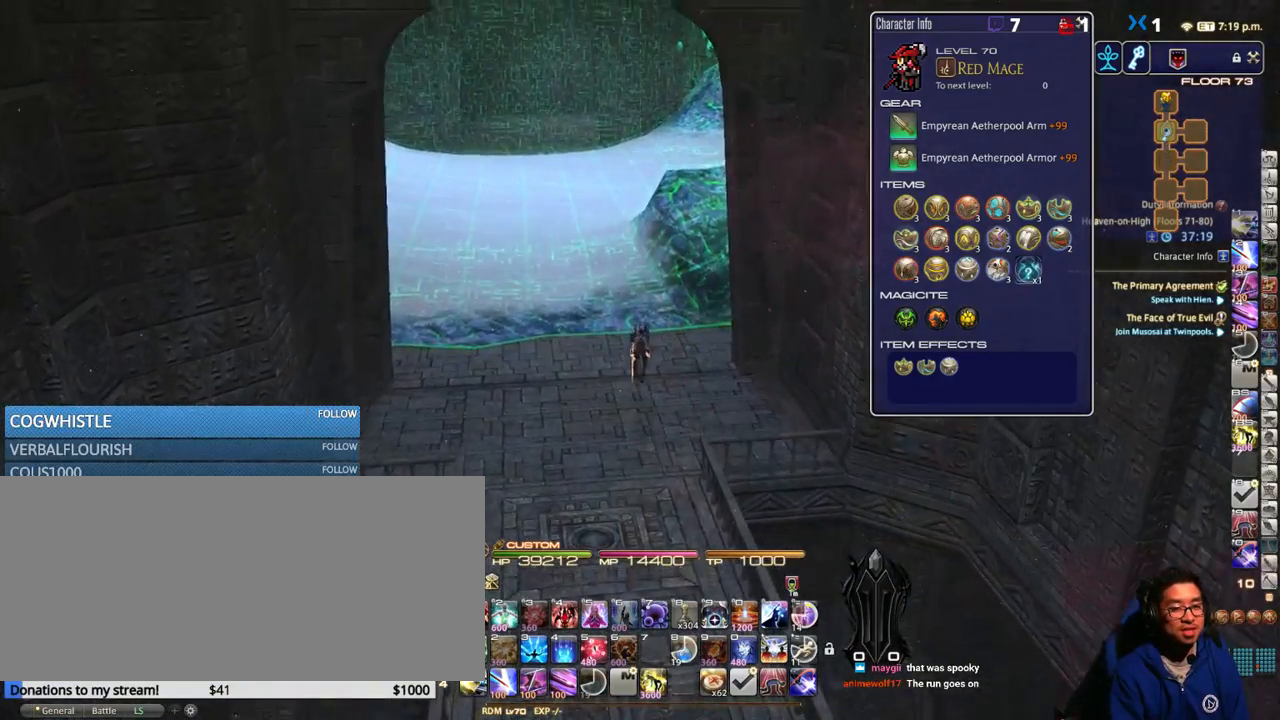
{"keys": ["space", "w"], "events": [[300, "space", "down"]]}
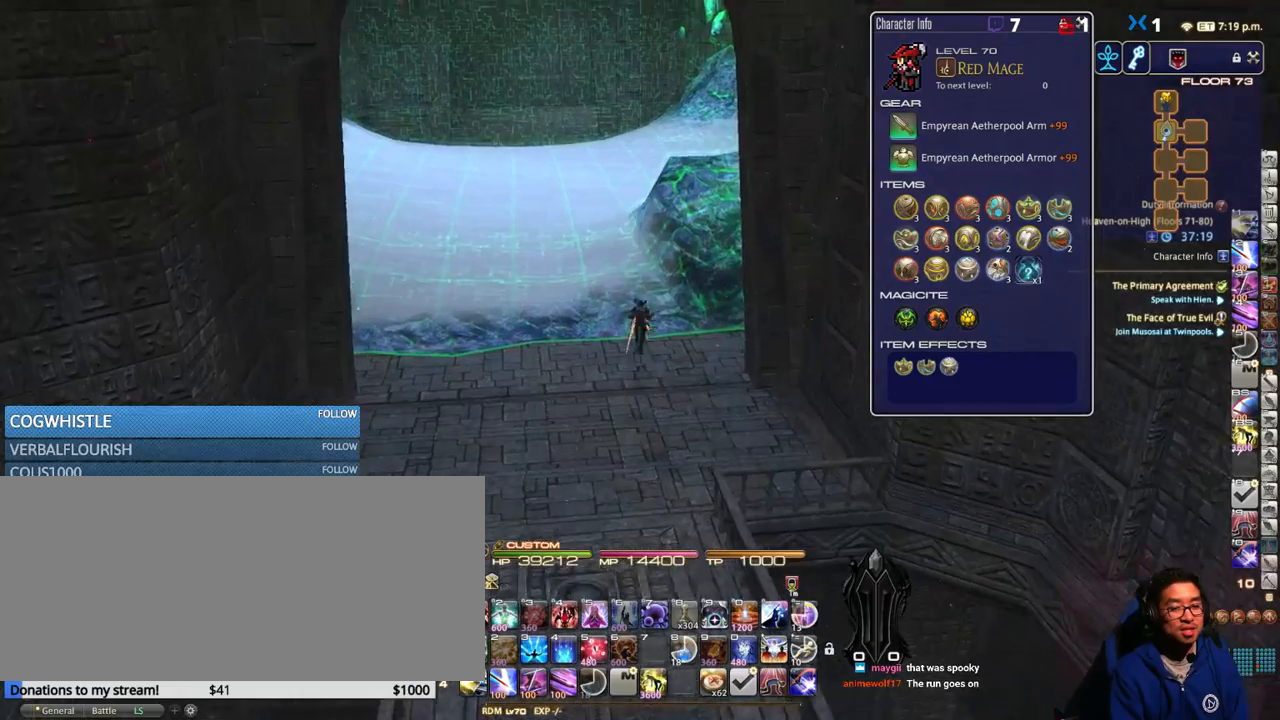
{"keys": ["lbracket", "w"], "events": [[67, "space", "up"], [500, "lbracket", "down"]]}
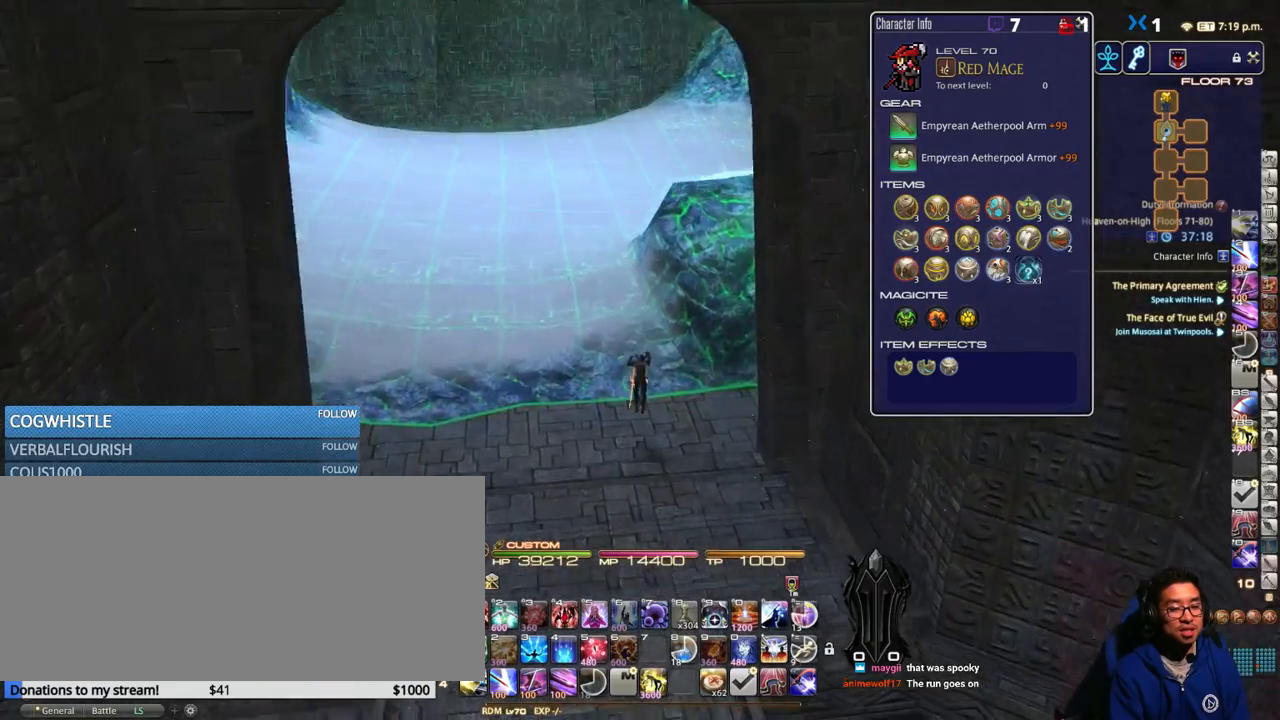
{"keys": ["a", "rbracket", "w"], "events": [[33, "lbracket", "up"], [250, "rbracket", "down"], [433, "a", "down"]]}
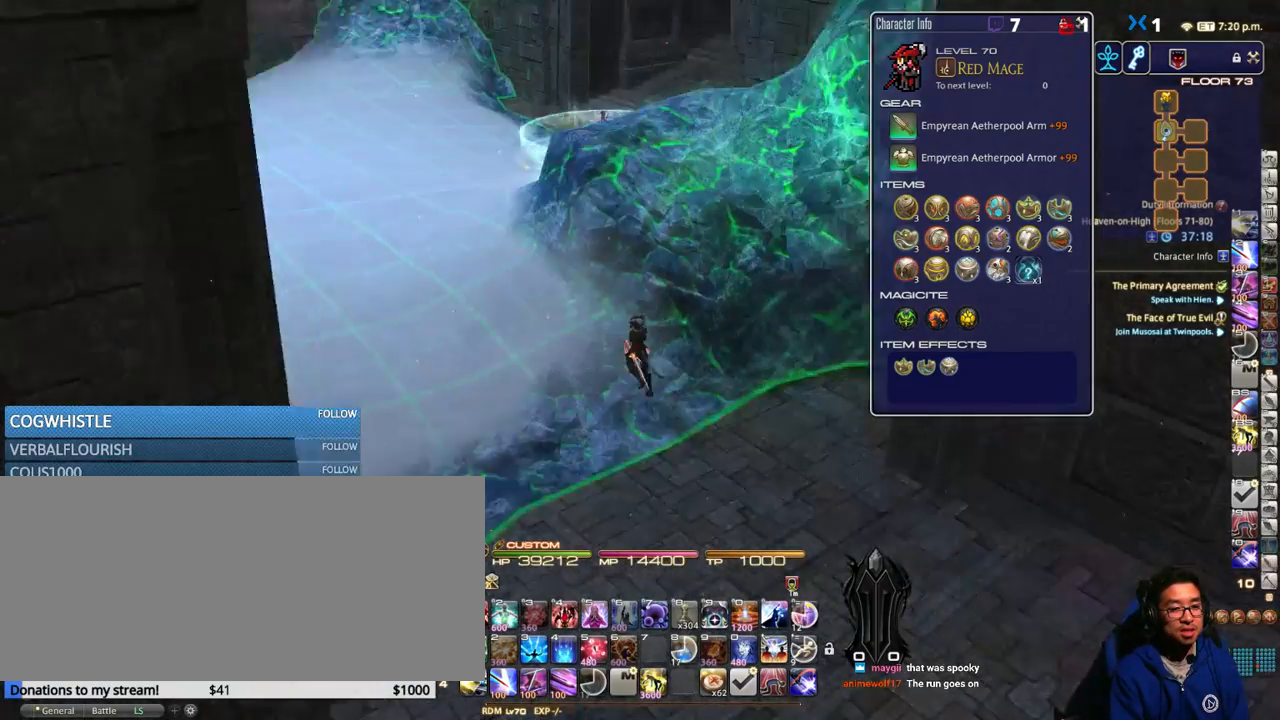
{"keys": ["a", "w"], "events": [[50, "rbracket", "up"], [333, "rbracket", "down"], [500, "rbracket", "up"]]}
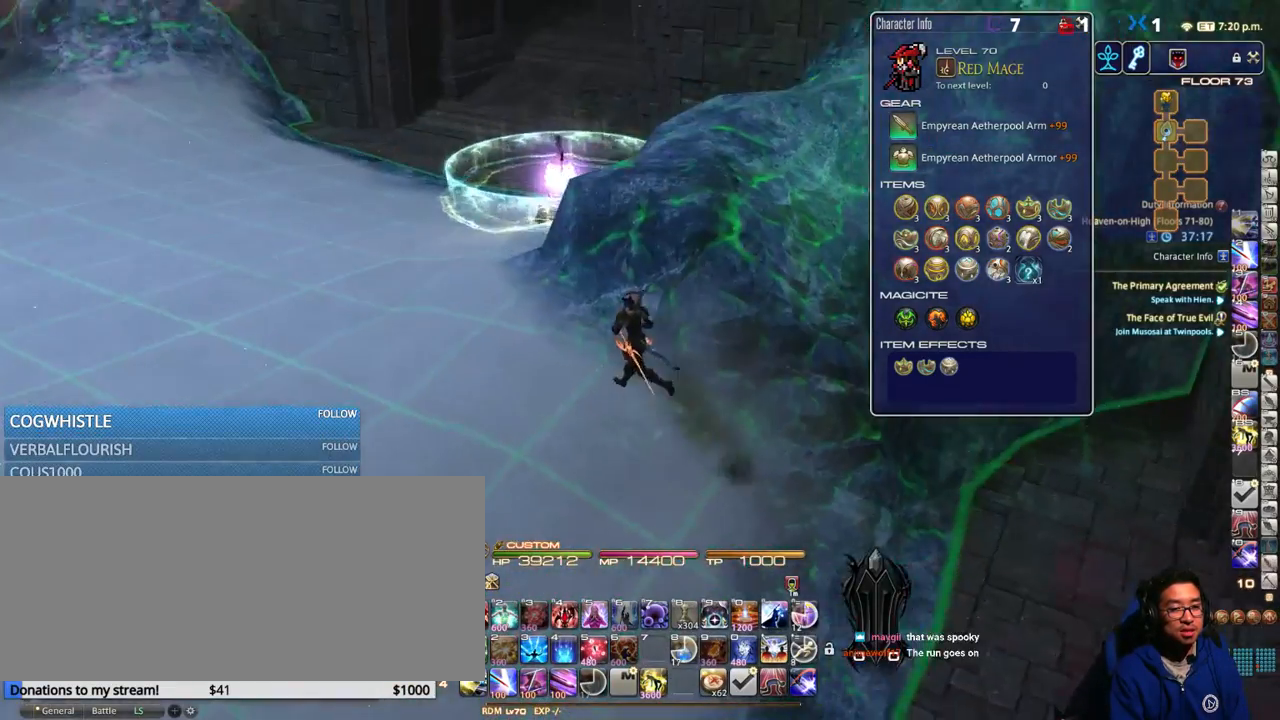
{"keys": ["a", "w"], "events": [[167, "rbracket", "down"], [350, "rbracket", "up"]]}
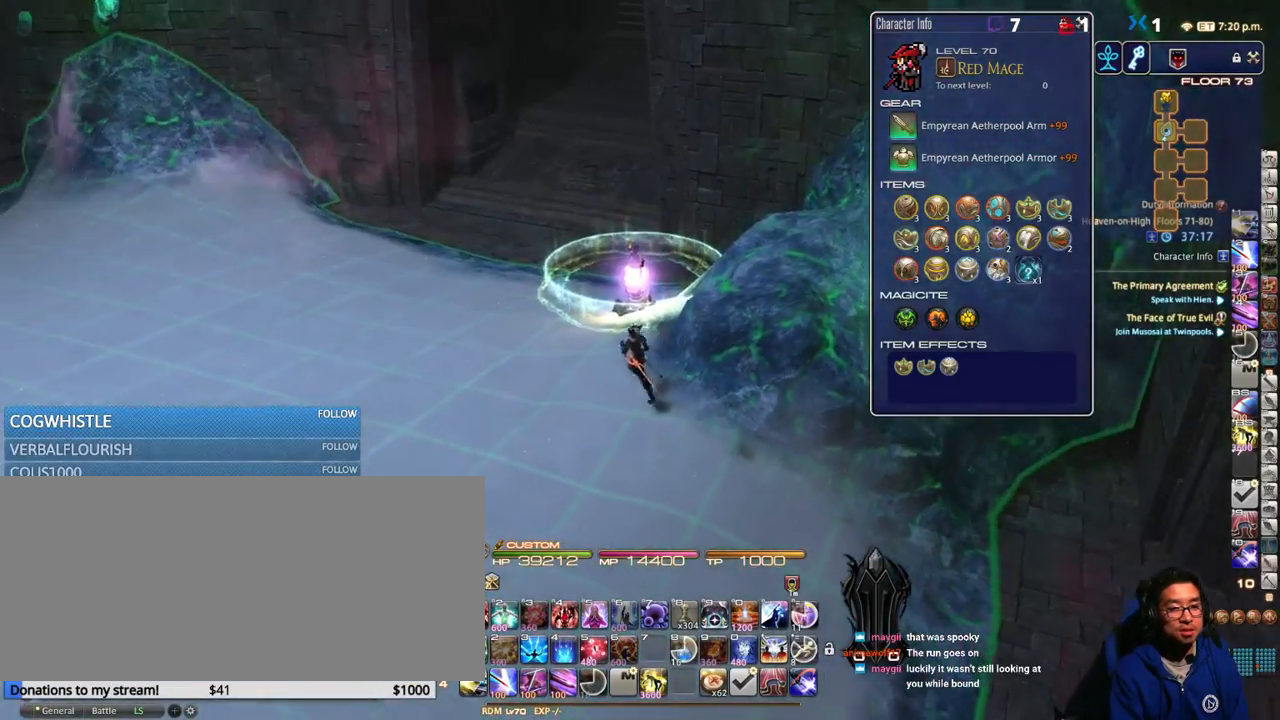
{"keys": ["w"], "events": [[100, "a", "up"], [383, "rbracket", "down"], [467, "rbracket", "up"]]}
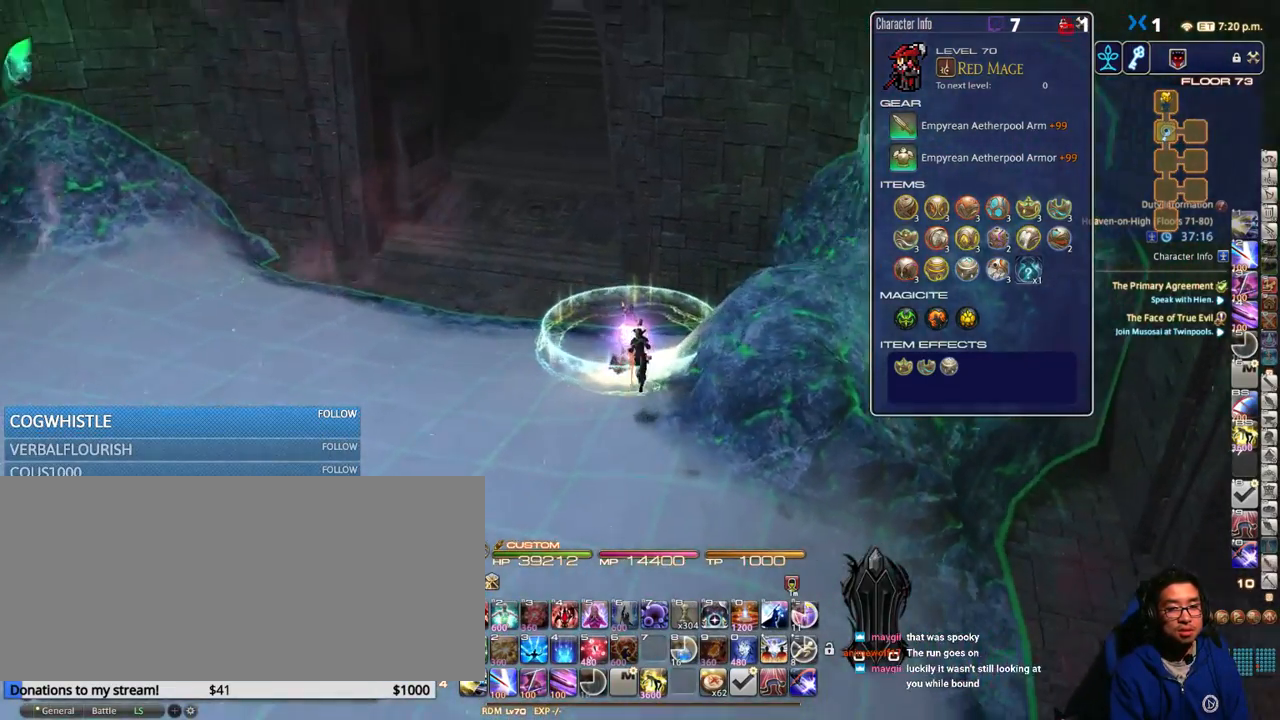
{"keys": [], "events": [[83, "rbracket", "down"], [300, "rbracket", "up"], [350, "w", "up"]]}